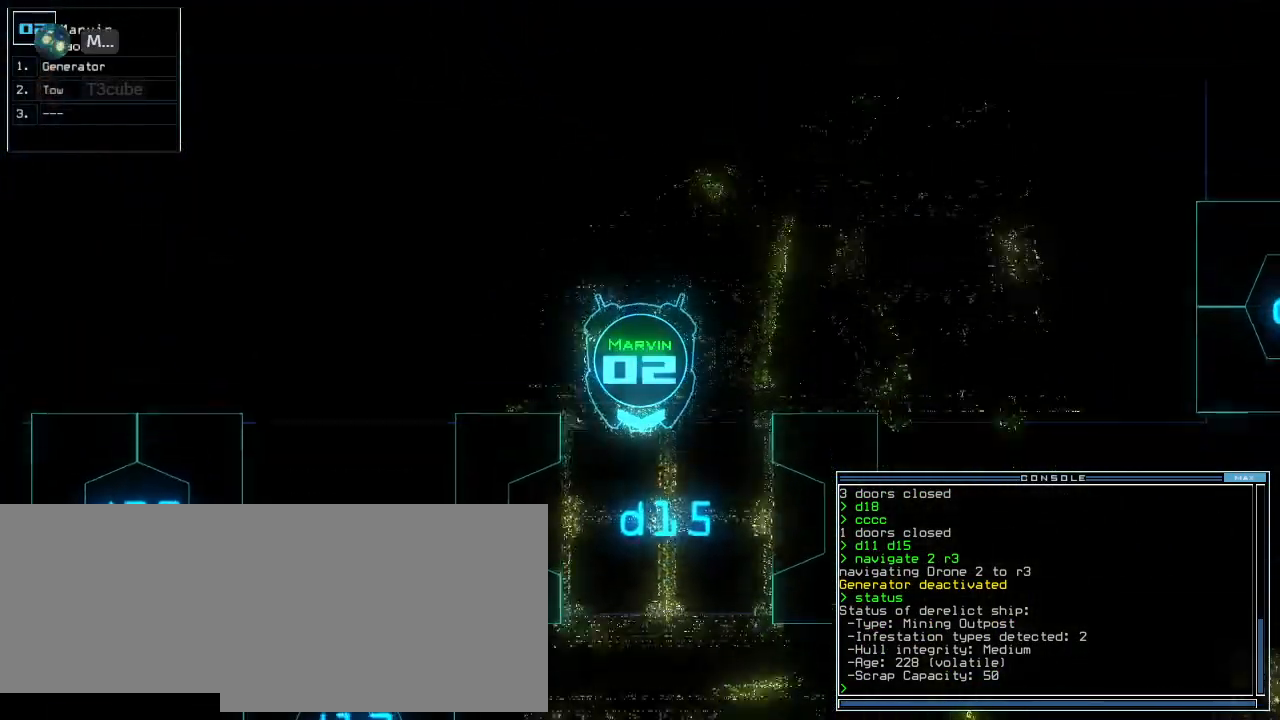
Gameplay with keyboard; each line is a JSON object with the keys held at the frame after it. "events" lists presses ("down") and releases ("up") of ".", "0", "1", "2", "3", "4", "5", "6", "7", "8", "9", "a", "b", "backspace", "c", "caps_lock", "comma", "ctrl_l", "ctrl_r", "d", "down", "e", "equals", "escape", "f", "f8", "g", "h", "i", "j", "k", "l", "left", "m", "minus", "n", "o", "p", "q", "quote", "r", "return", "right", "s", "semicolon", "shift_l", "shift_r", "space", "t", "tab", "tilde", "u", "up", "v", "w", "x", "y" and "z" between this image and that frame as [ms after this image, input, new state], when the widget could be followed in between. No other keys are recorded. Mouse input is not recorded.
{"keys": ["up"]}
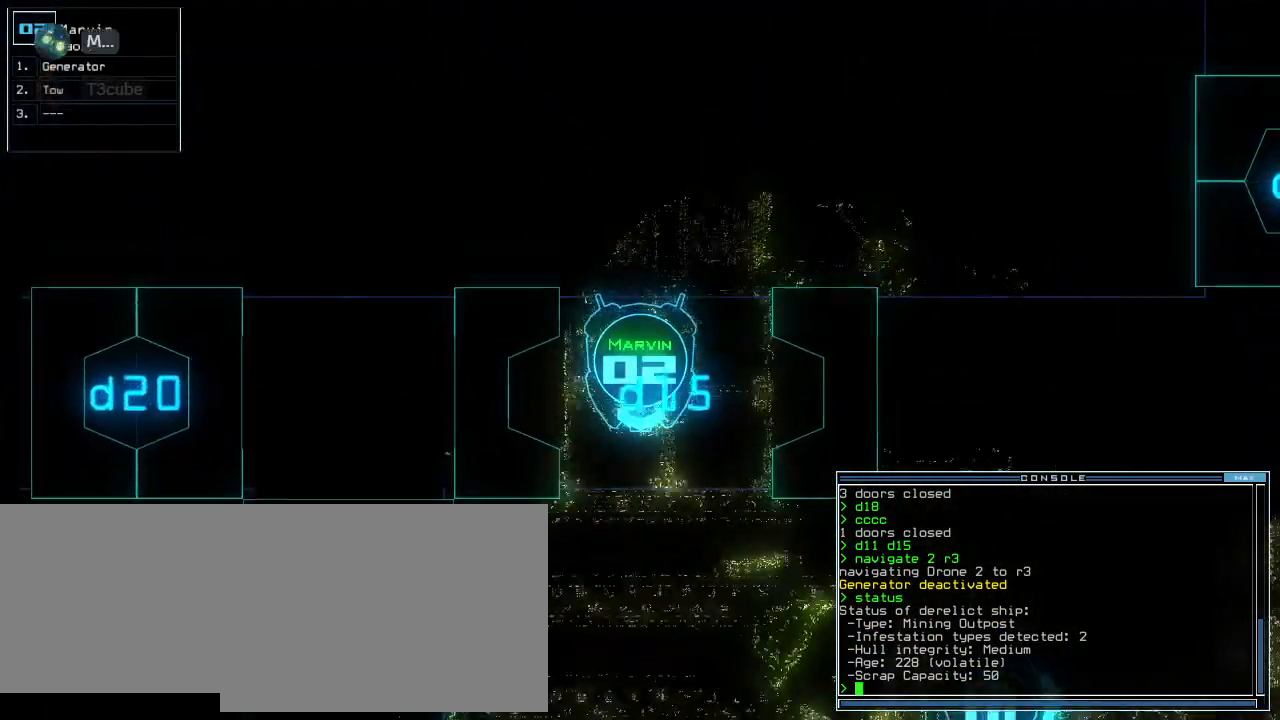
{"keys": ["up"], "events": []}
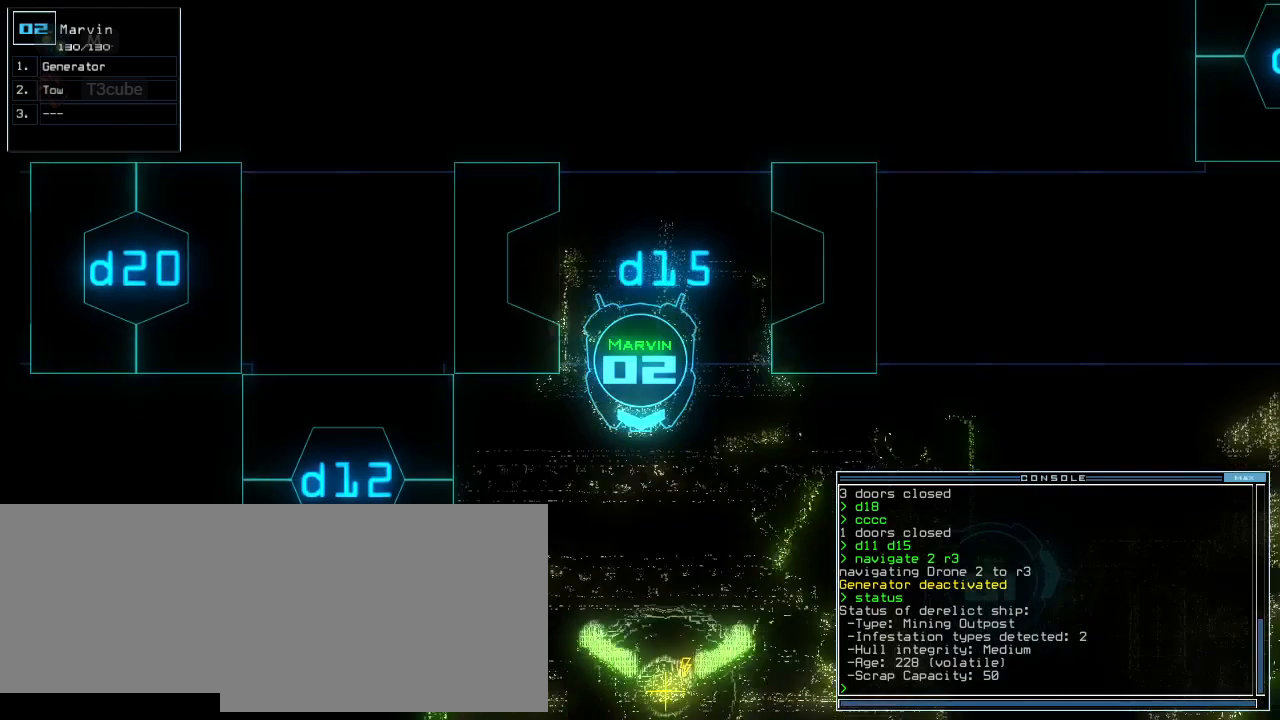
{"keys": ["up"], "events": [[260, "g", "down"], [300, "e", "down"], [360, "g", "up"], [420, "e", "up"]]}
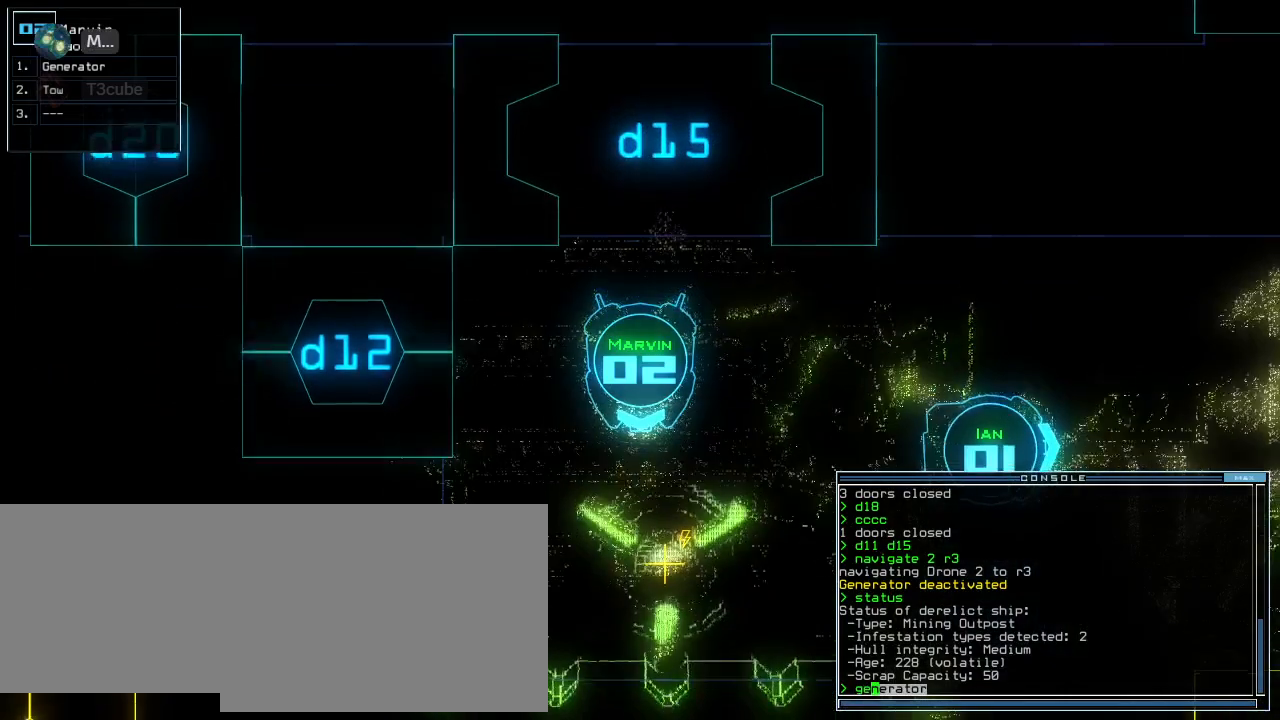
{"keys": ["space"], "events": [[200, "left", "down"], [340, "left", "up"], [360, "return", "down"], [400, "up", "up"], [440, "space", "down"], [460, "return", "up"]]}
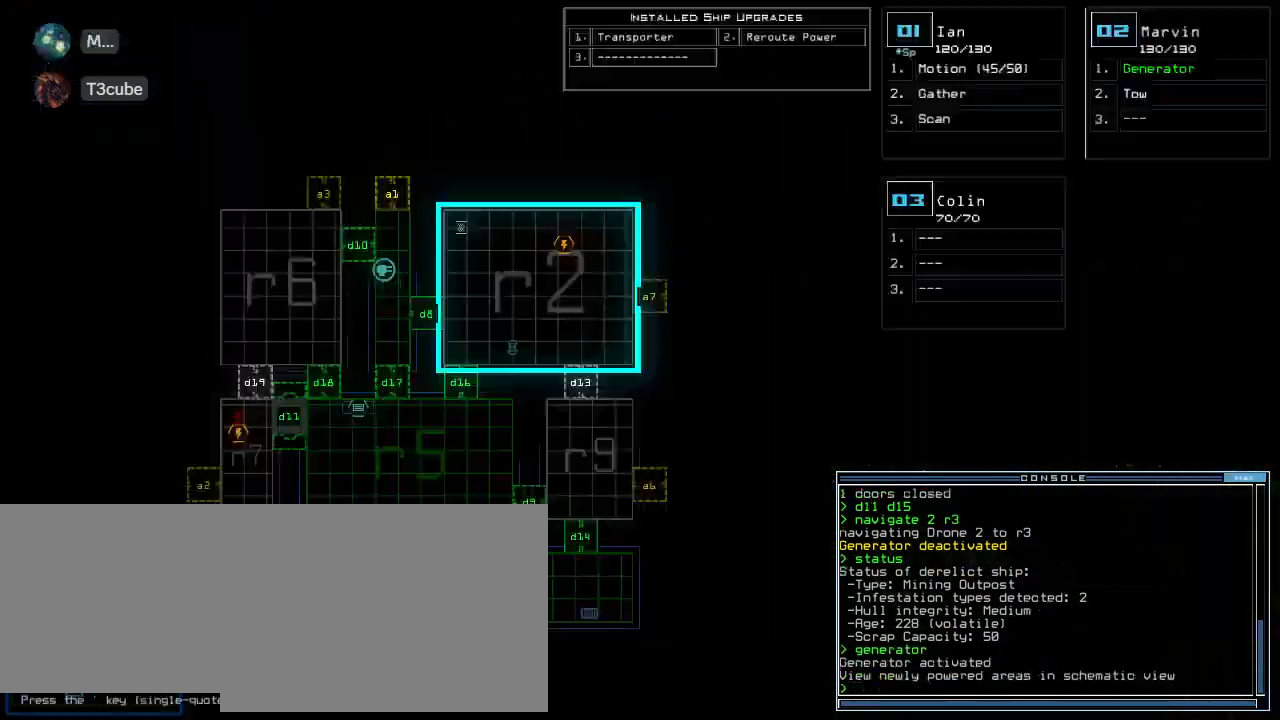
{"keys": ["c", "return"], "events": [[40, "space", "up"], [320, "c", "down"], [380, "c", "up"], [440, "c", "down"], [500, "return", "down"]]}
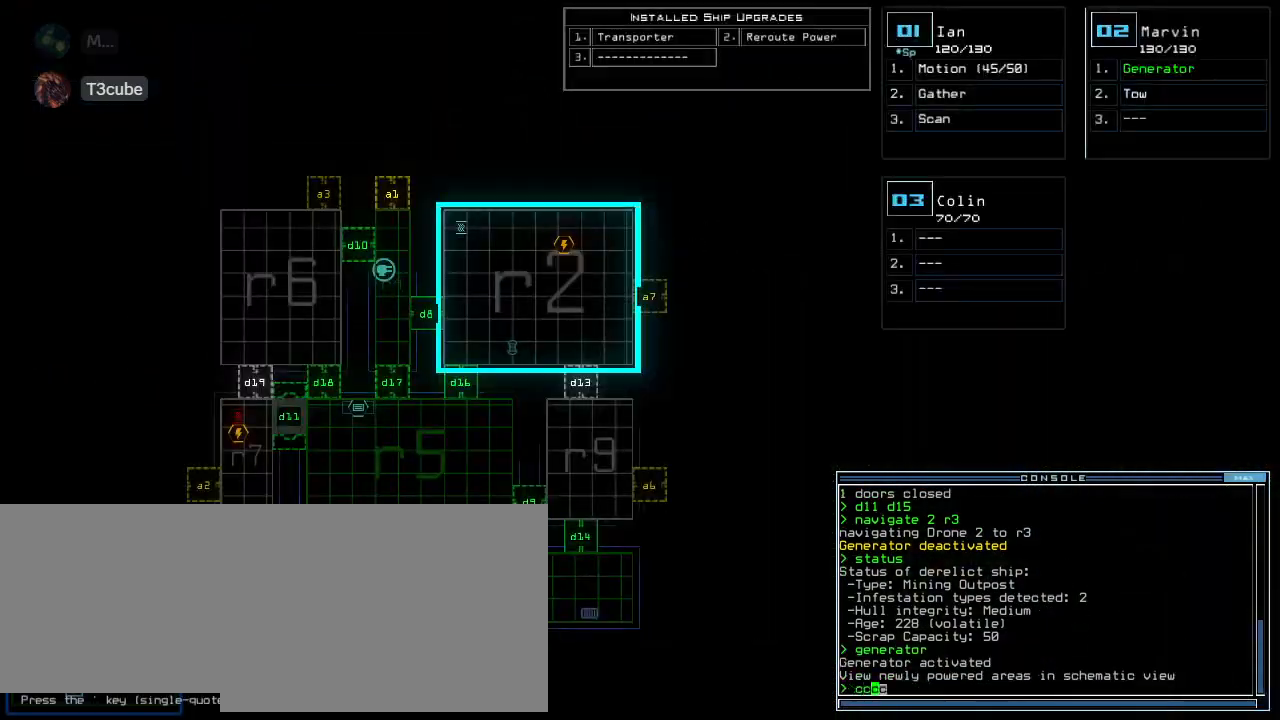
{"keys": [], "events": [[20, "c", "up"], [60, "return", "up"]]}
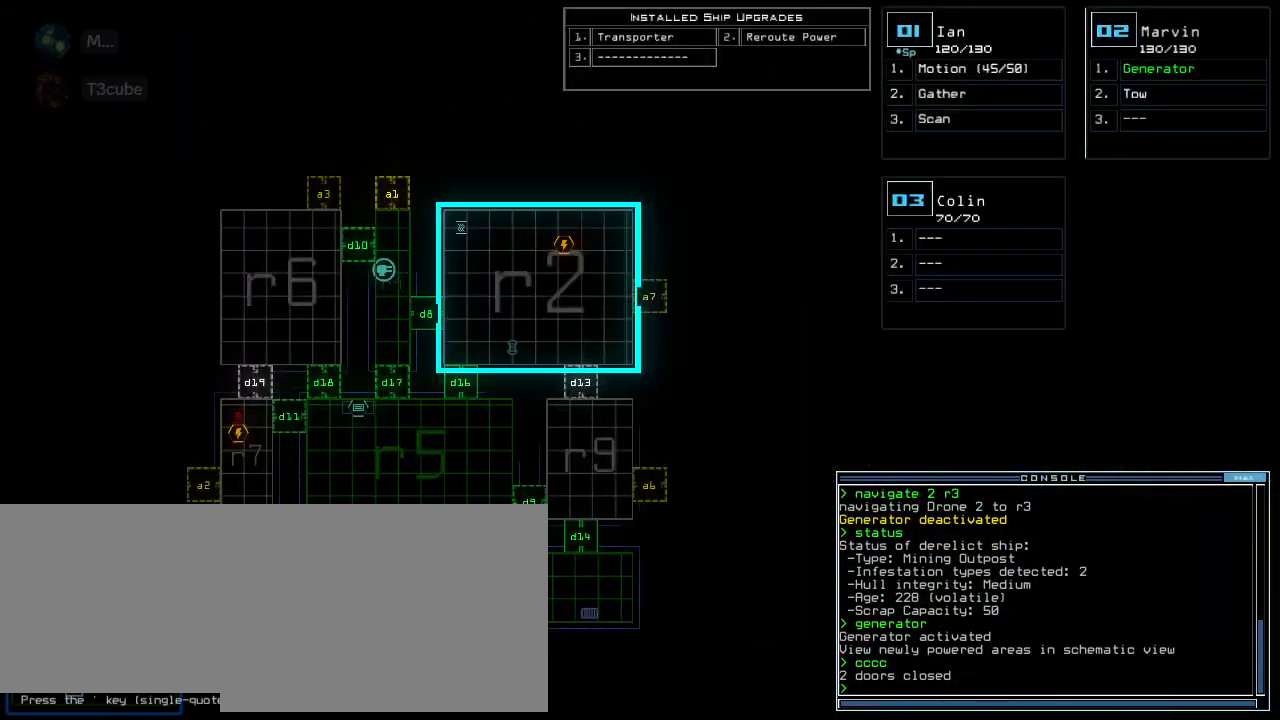
{"keys": ["d"], "events": [[460, "d", "down"]]}
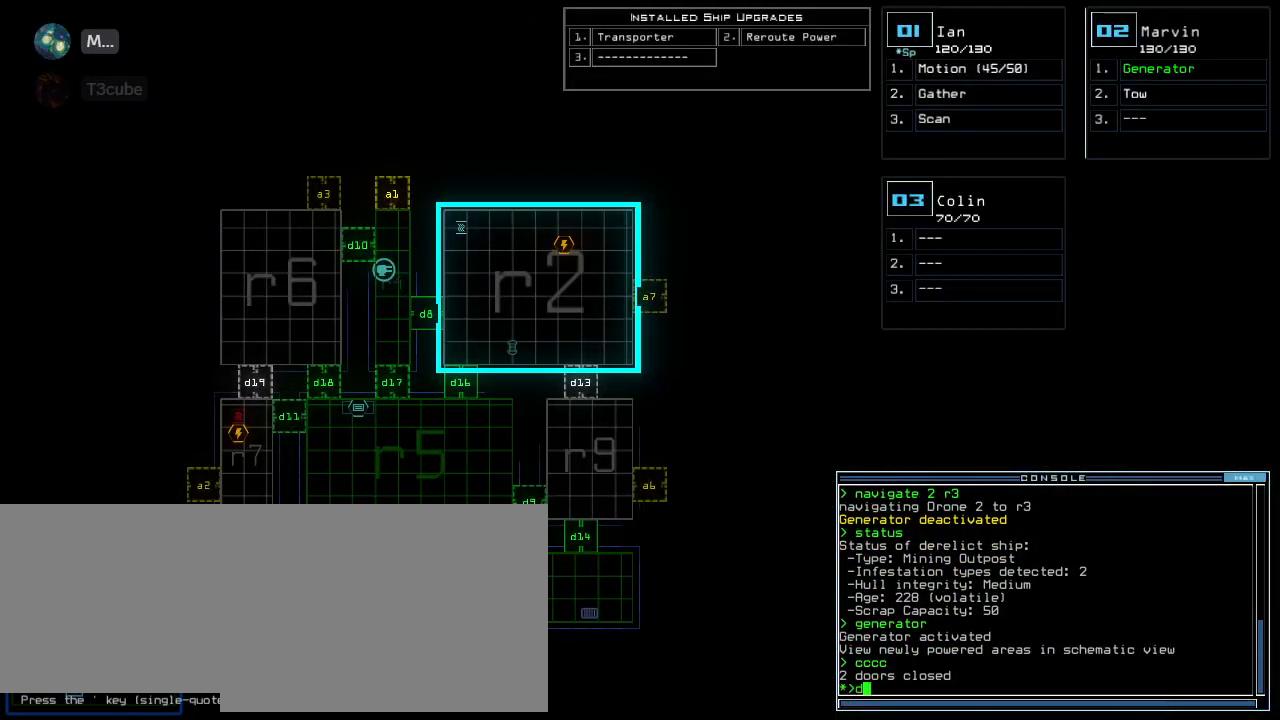
{"keys": ["return"], "events": [[40, "d", "up"], [200, "1", "down"], [280, "1", "up"], [480, "return", "down"]]}
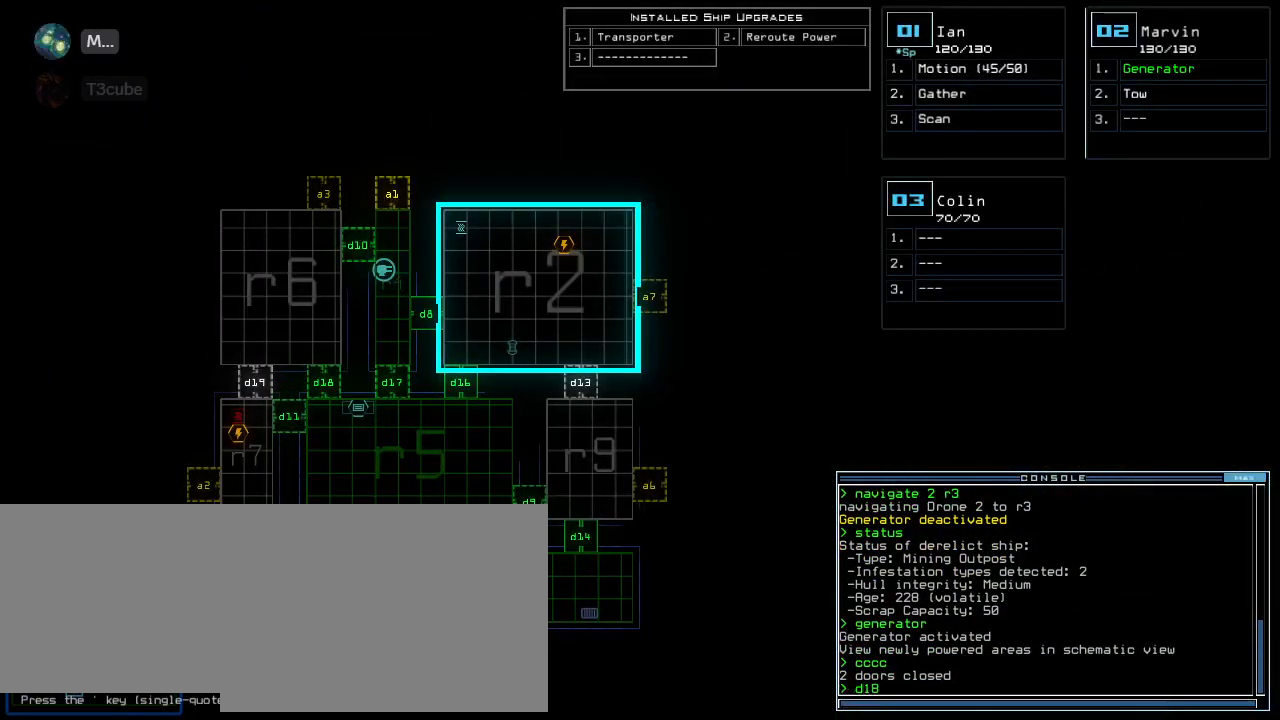
{"keys": [], "events": [[60, "return", "up"]]}
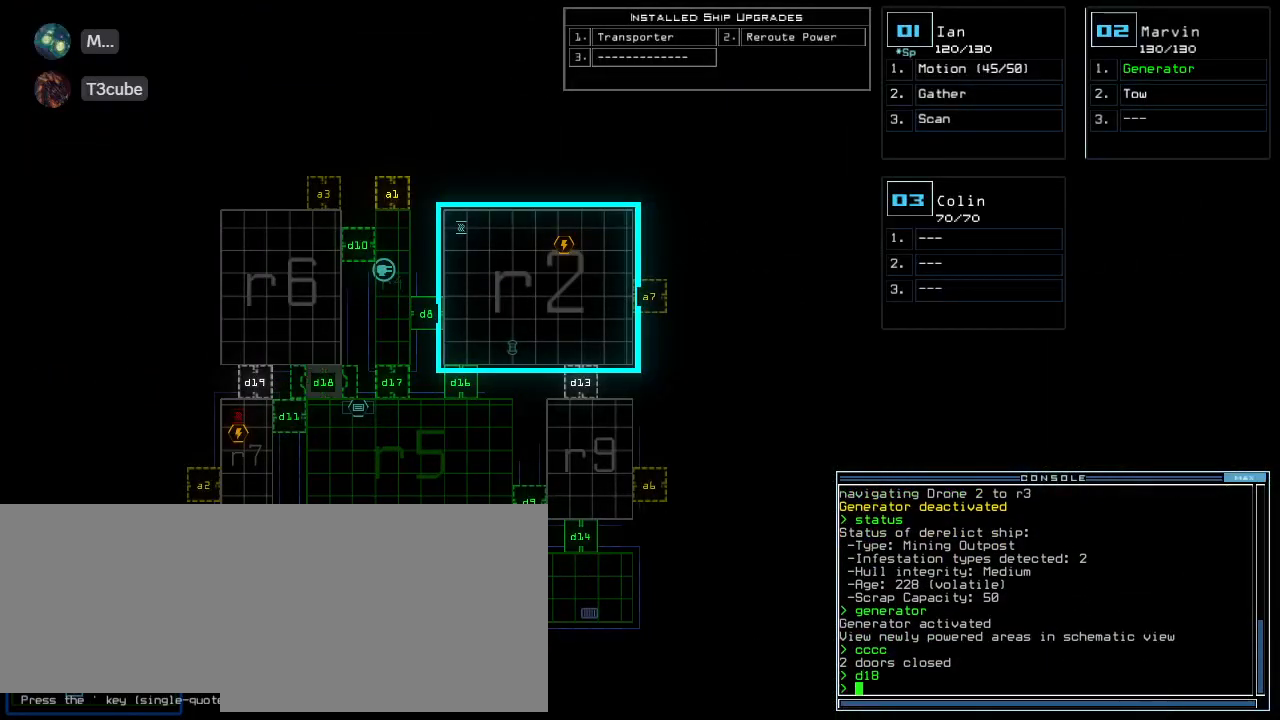
{"keys": [], "events": []}
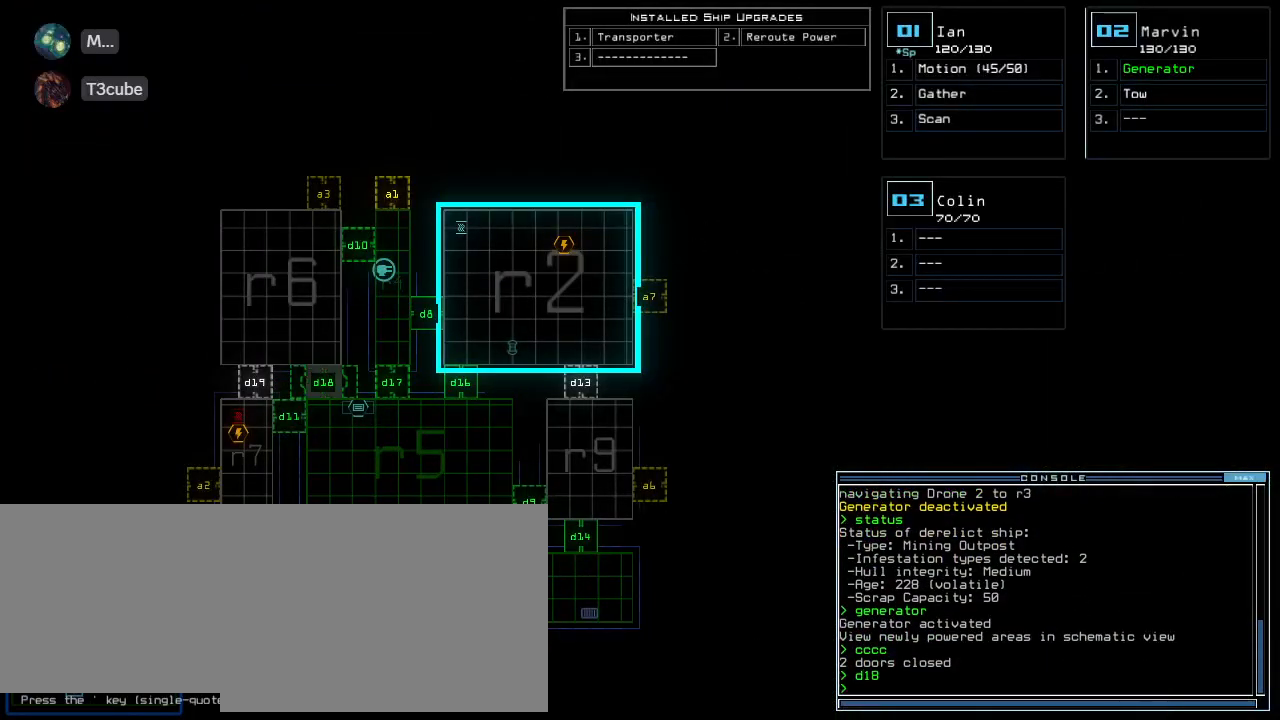
{"keys": [], "events": []}
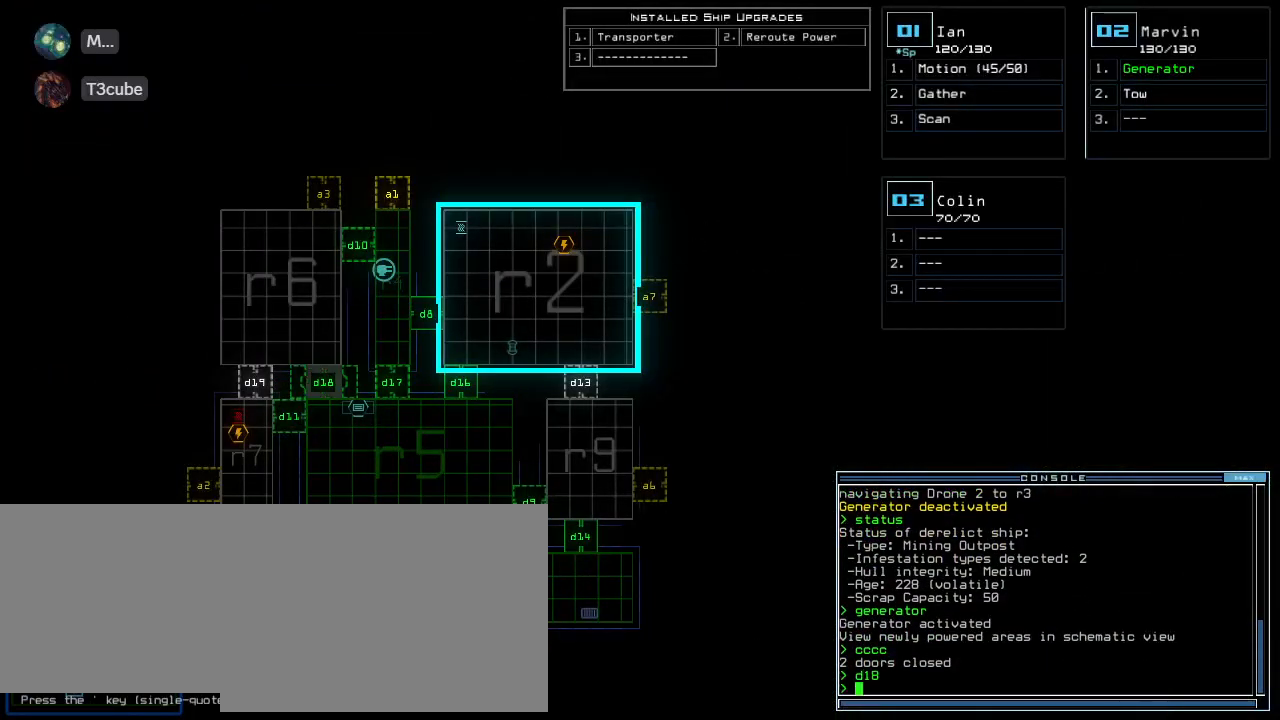
{"keys": [], "events": []}
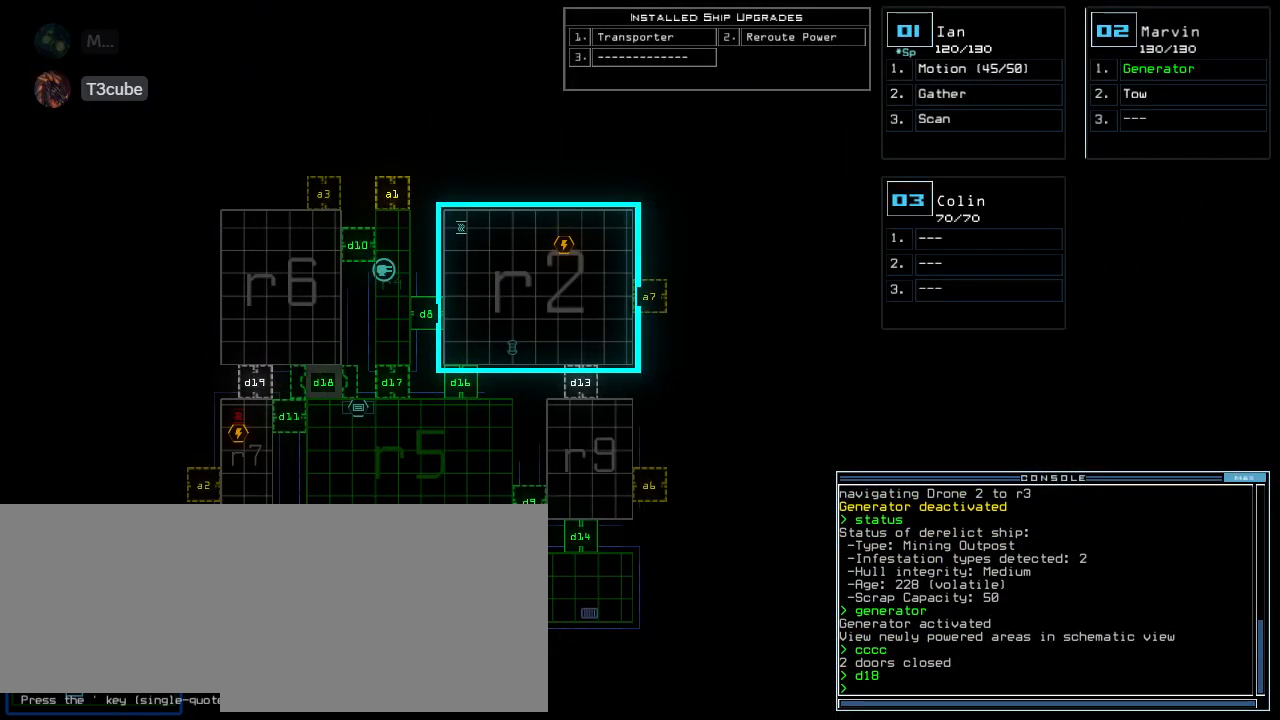
{"keys": [], "events": []}
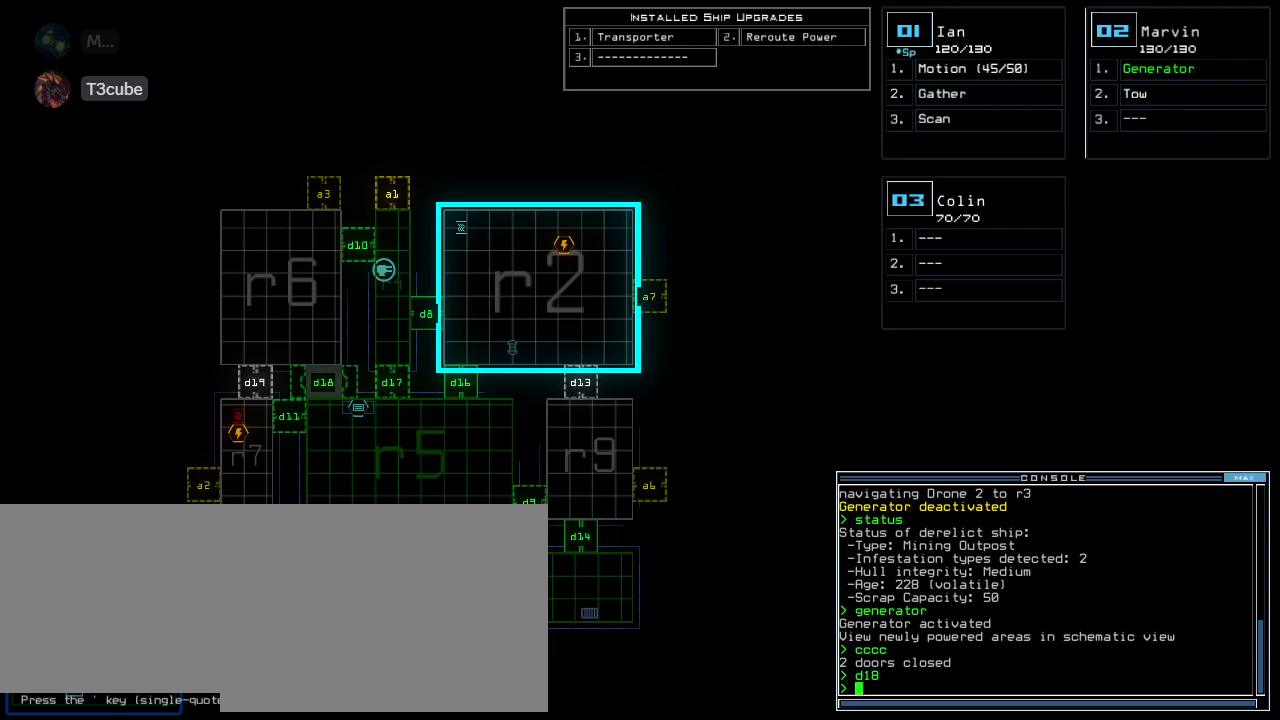
{"keys": ["a", "space"], "events": [[360, "v", "down"], [420, "a", "down"], [460, "v", "up"], [480, "space", "down"]]}
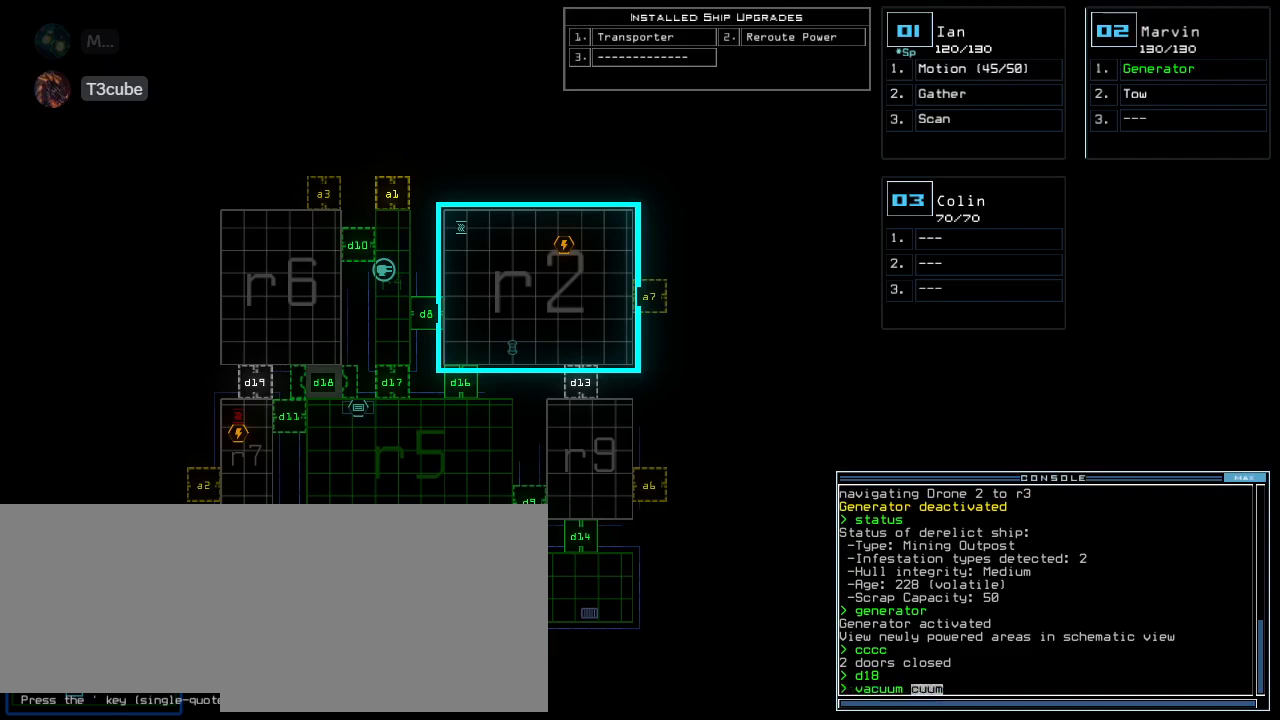
{"keys": [], "events": [[40, "a", "up"], [100, "space", "up"], [140, "r", "down"], [220, "r", "up"]]}
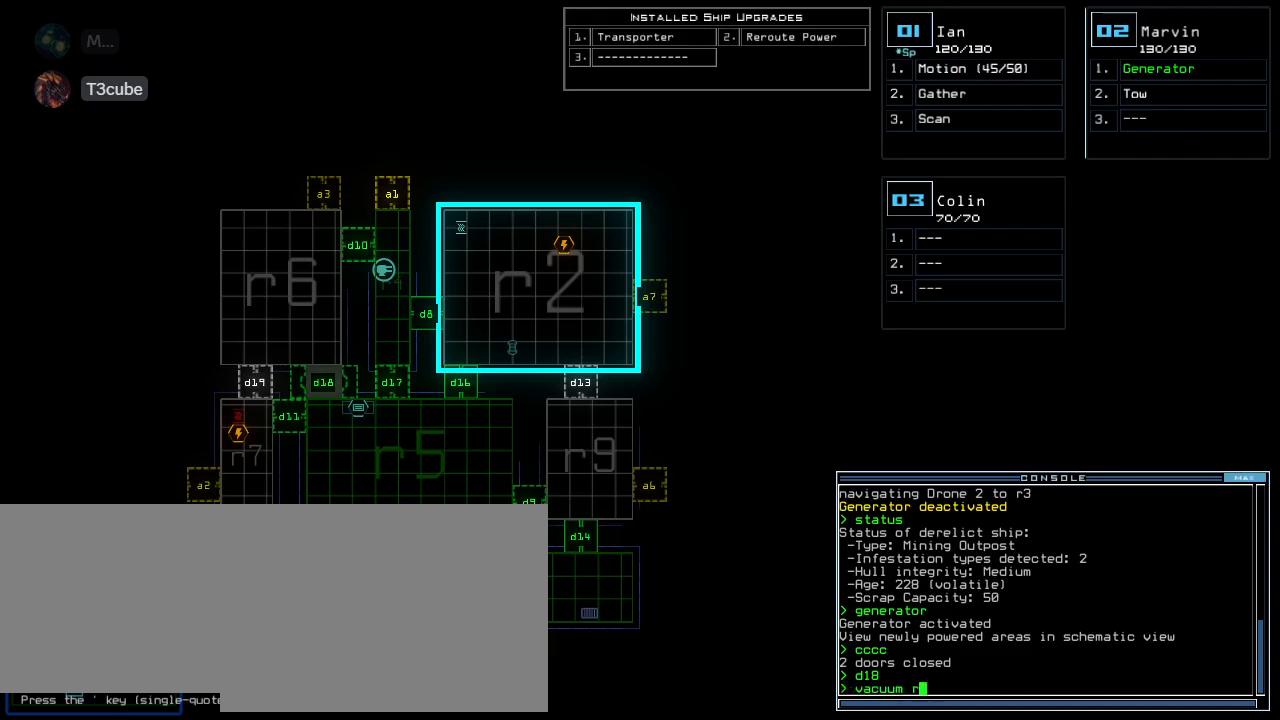
{"keys": ["8"], "events": [[480, "8", "down"]]}
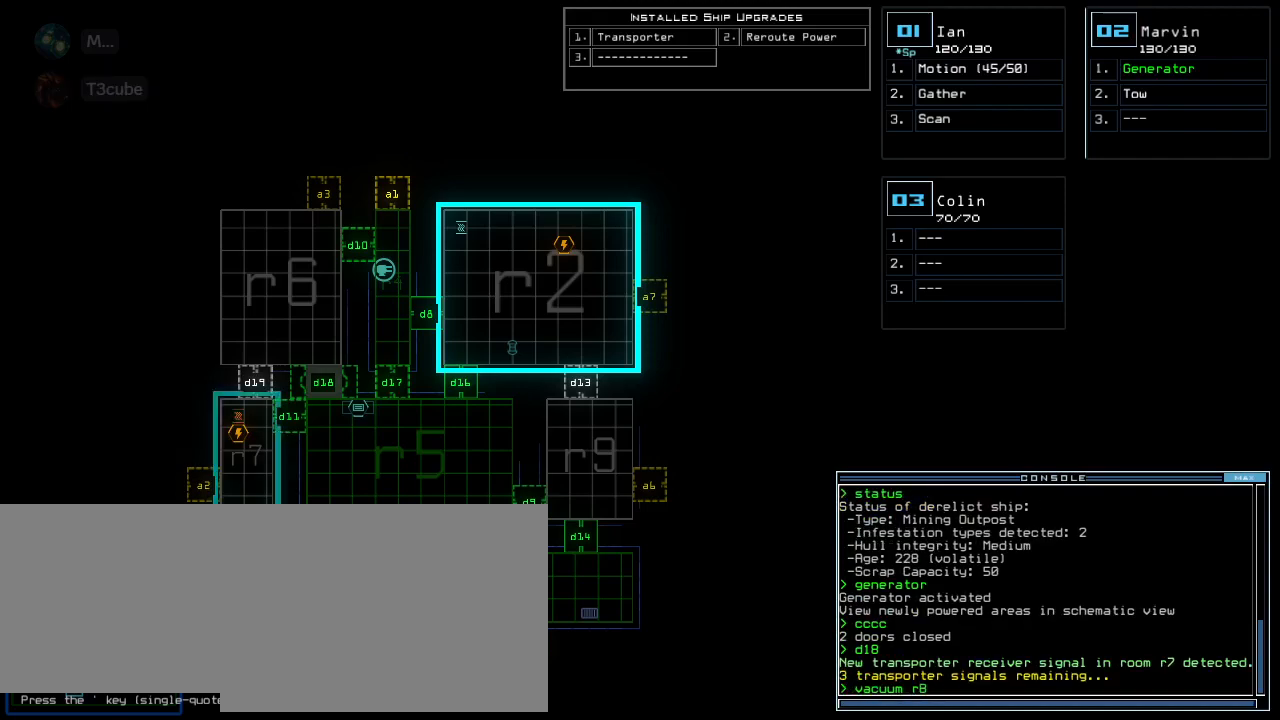
{"keys": [], "events": [[60, "space", "down"], [80, "8", "up"], [120, "a", "down"], [120, "space", "up"], [180, "a", "up"], [300, "5", "down"], [360, "return", "down"], [400, "5", "up"], [420, "return", "up"]]}